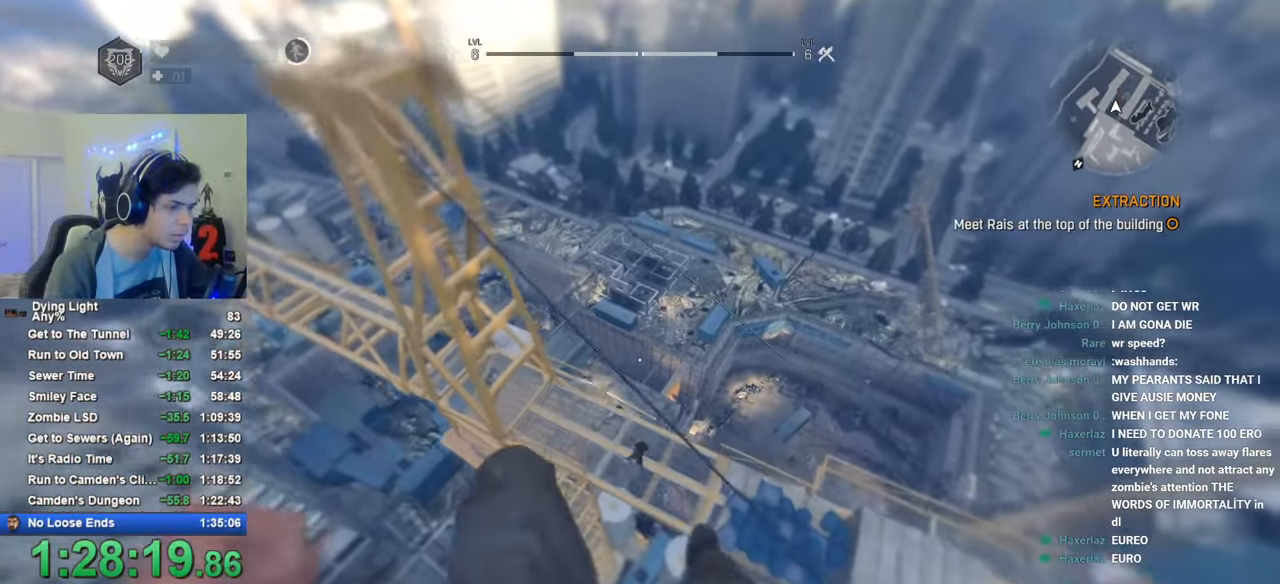
Gameplay with keyboard and mouse; each line is a JSON object with the keys and mouse buttons held at the frame after it. "events" lists presses ("down") and releases ("up") of "1", "2", "3", "4", "5", "a", "alt", "c", "caps_lock", "ctrl", "d", "e", "f", "g", "q", "r", "s", "shift", "space", "t", "tab", "v", "w", "x", "z", "mouse_left", "mouse_wheel" and "mouse_right" between this image and that frame as [ms after this image, input, new state], when the widget could be followed in between. "mouse_left", "mouse_wheel", "mouse_right" = the "left", "wheel", "right" buttons of the "mouse" list. No other keys are recorded. "wheel" means that the mouse wheel is clicked or scrolled. "mouse_move" is the direction in which the mouse moves at that frame (one of eight, or "still"), when it could be read.
{"keys": ["shift", "w"], "mouse": [], "mouse_move": "still", "events": []}
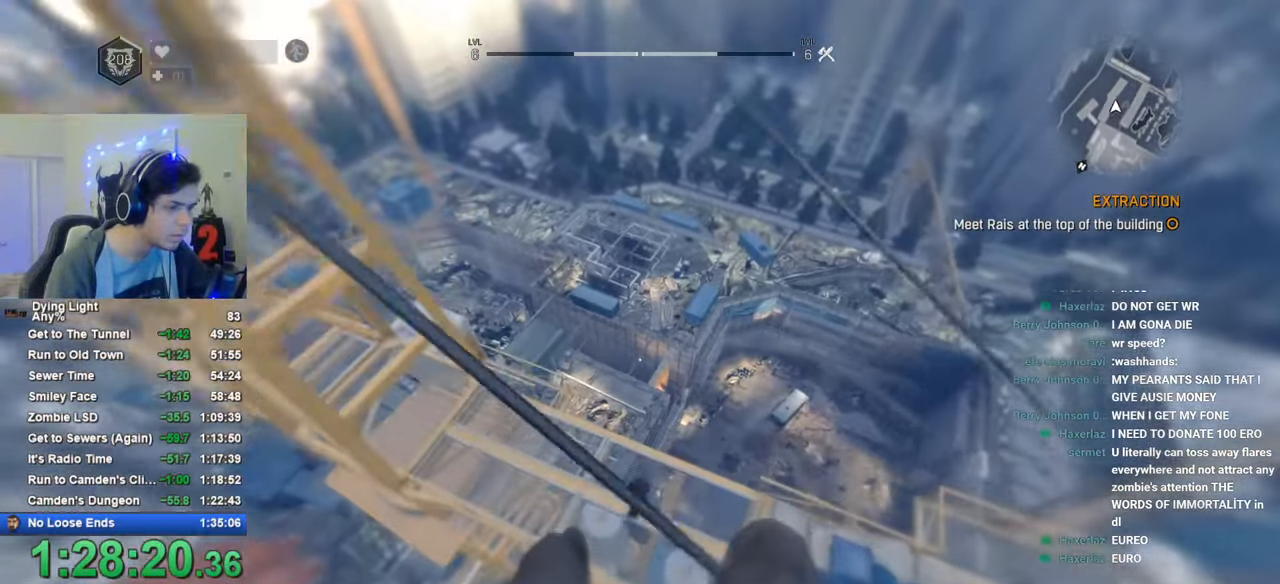
{"keys": ["w"], "mouse": [], "mouse_move": "left", "events": [[300, "shift", "up"], [300, "w", "up"], [433, "w", "down"]]}
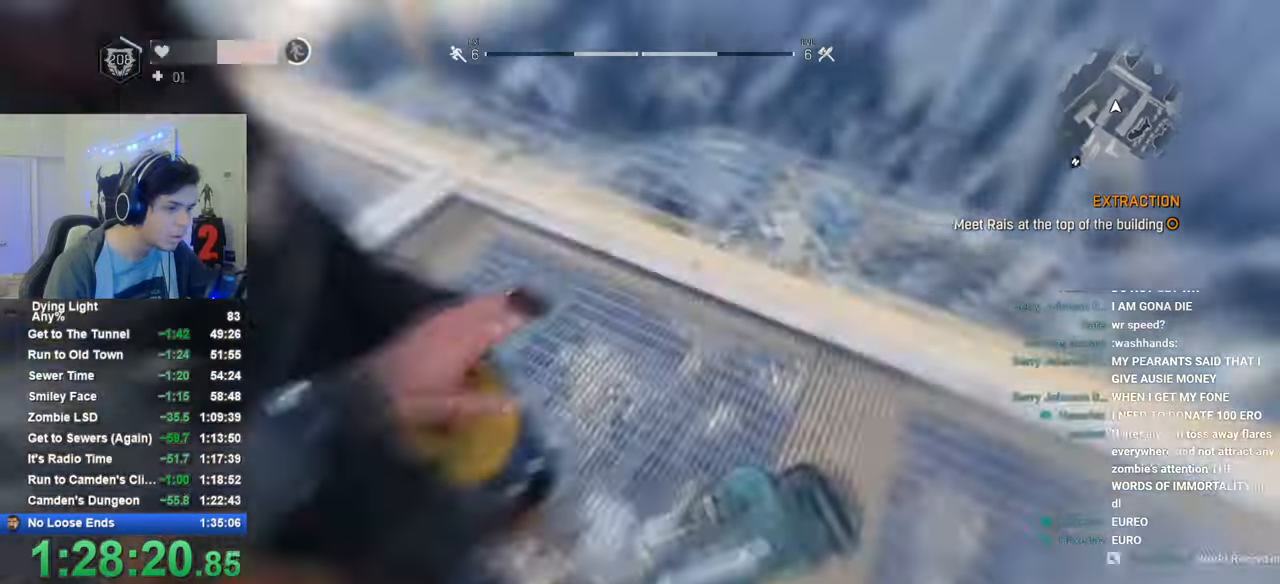
{"keys": ["shift", "w"], "mouse": [], "mouse_move": "still", "events": [[116, "shift", "down"]]}
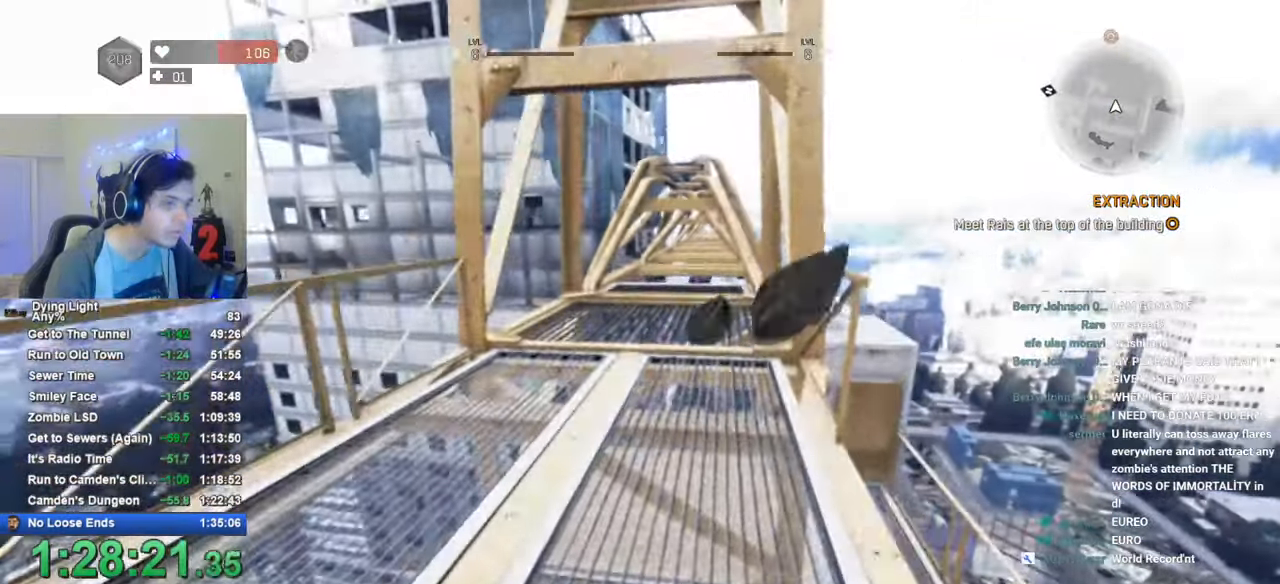
{"keys": ["shift", "w"], "mouse": [], "mouse_move": "still", "events": []}
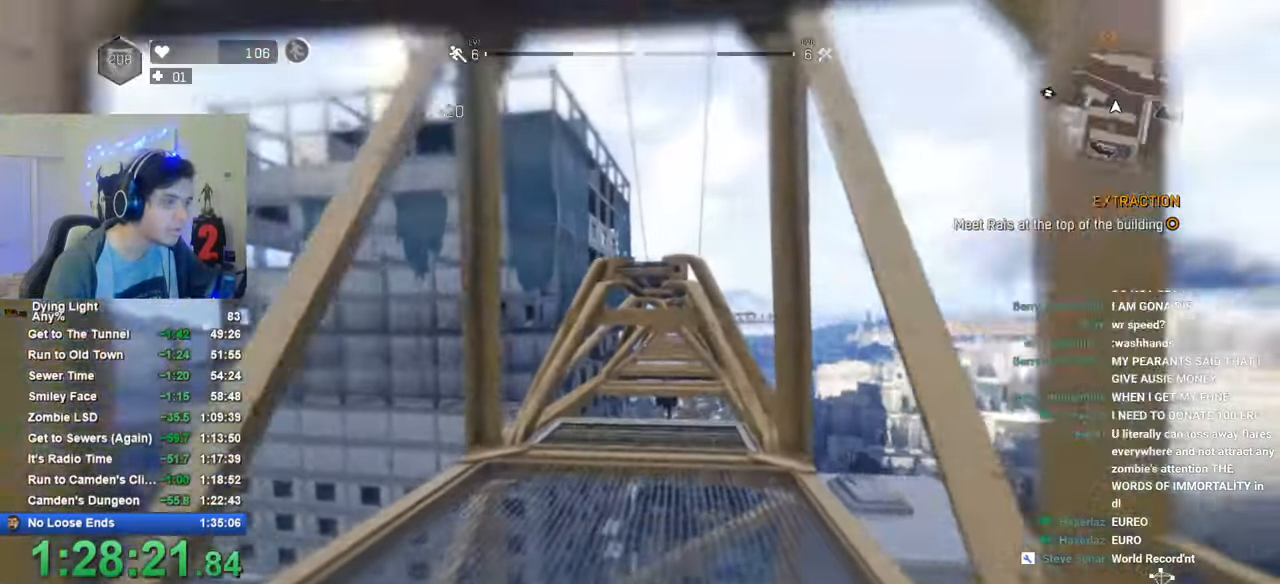
{"keys": ["shift", "space", "w"], "mouse": [], "mouse_move": "still", "events": [[333, "space", "down"]]}
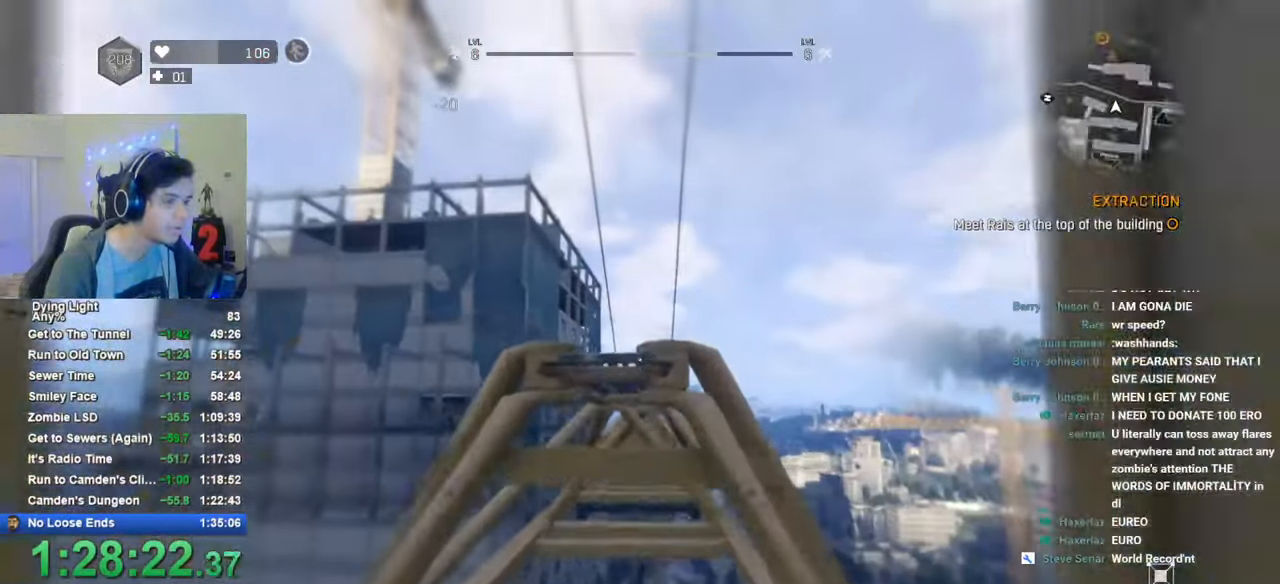
{"keys": ["shift", "space", "w"], "mouse": [], "mouse_move": "still", "events": []}
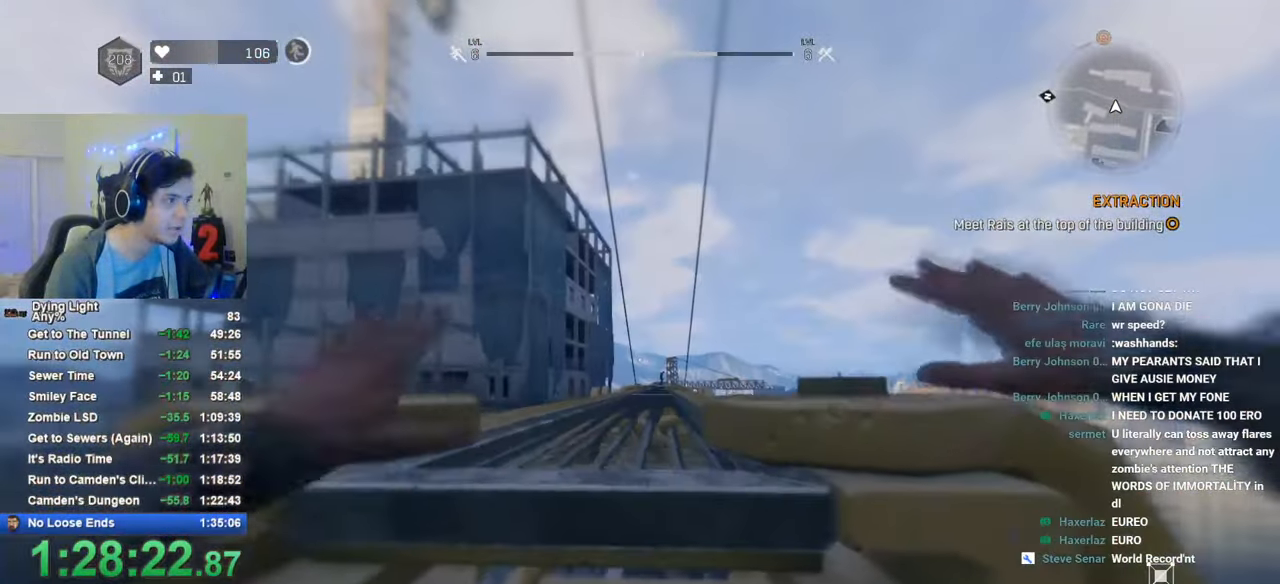
{"keys": ["shift", "w"], "mouse": [], "mouse_move": "still", "events": [[133, "space", "up"]]}
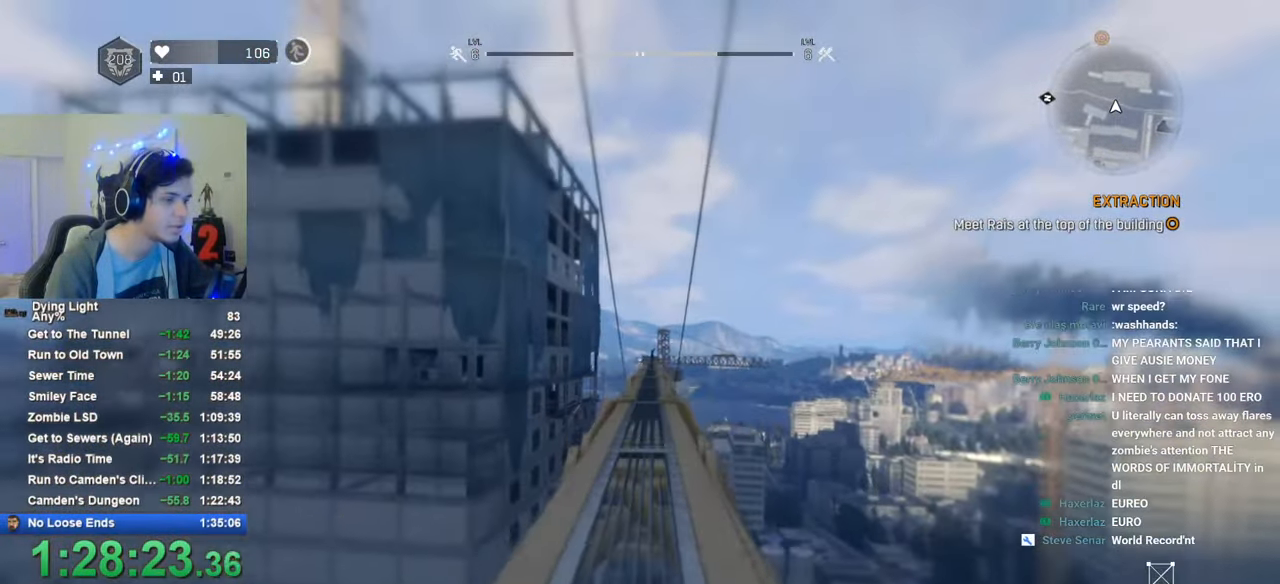
{"keys": ["shift", "w"], "mouse": [], "mouse_move": "still", "events": []}
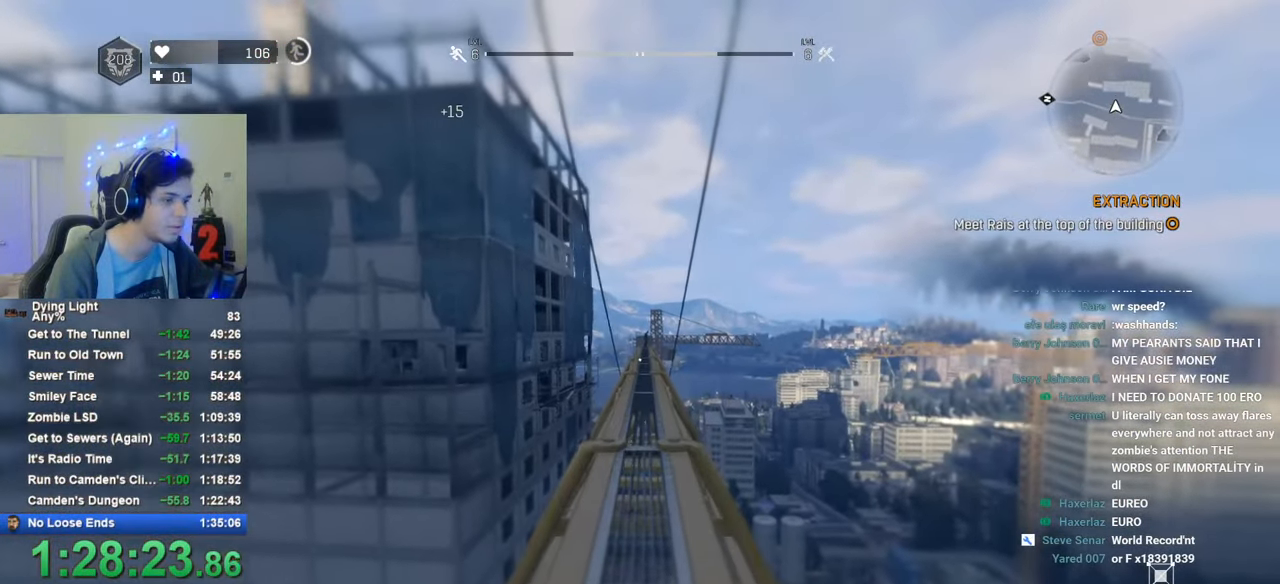
{"keys": ["w"], "mouse": [], "mouse_move": "still", "events": [[216, "shift", "up"]]}
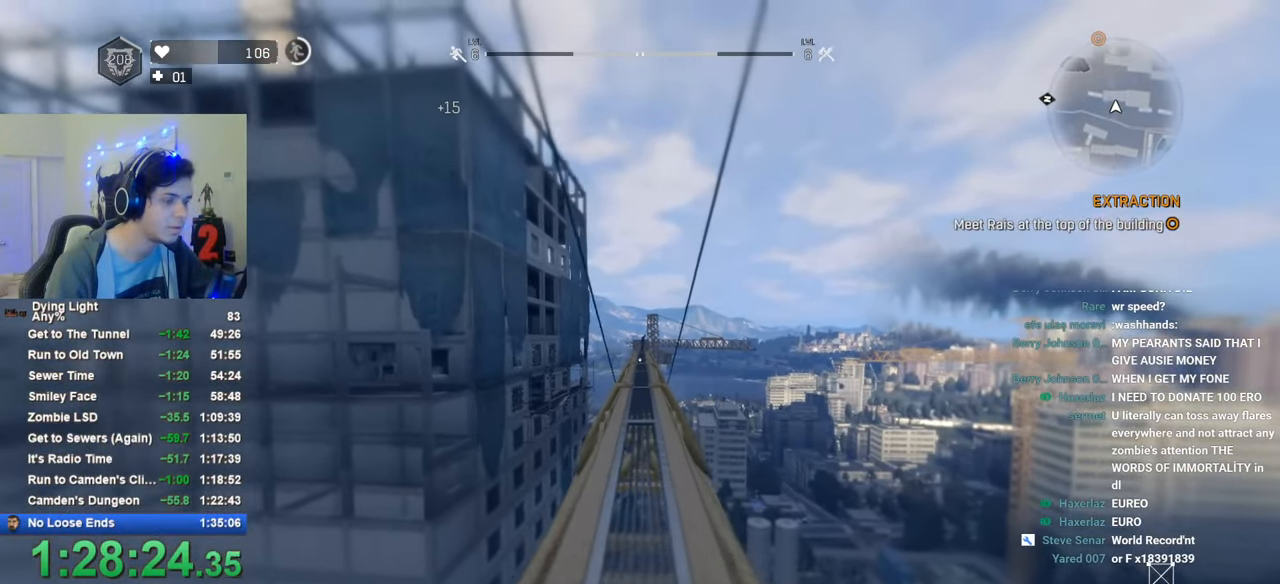
{"keys": ["w"], "mouse": [], "mouse_move": "still", "events": []}
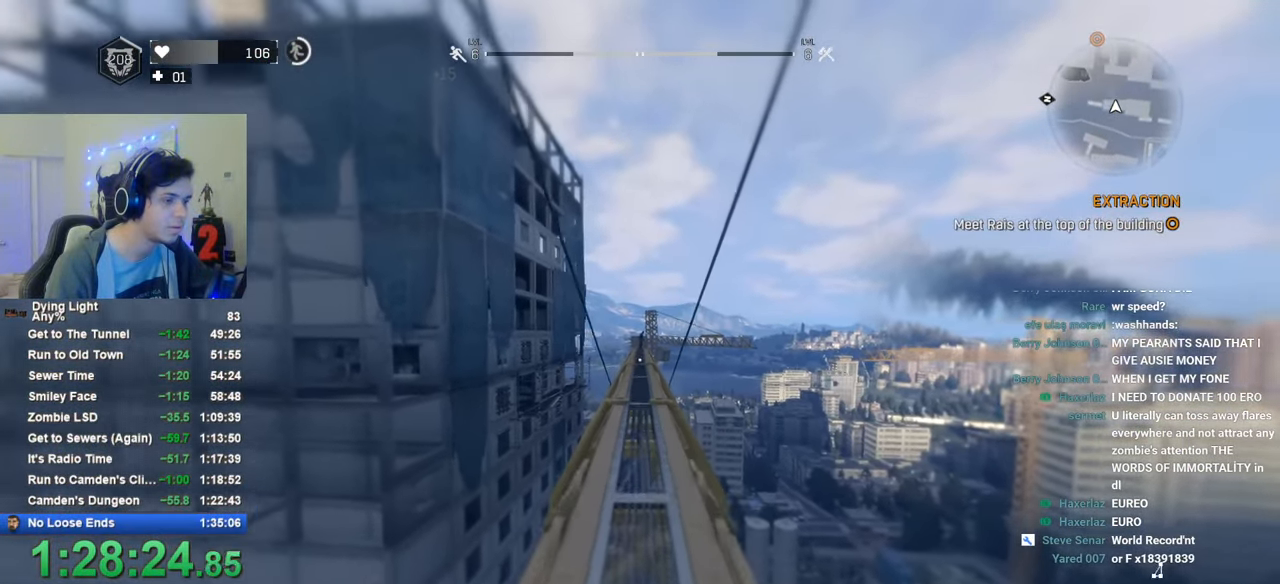
{"keys": ["w"], "mouse": [], "mouse_move": "still", "events": []}
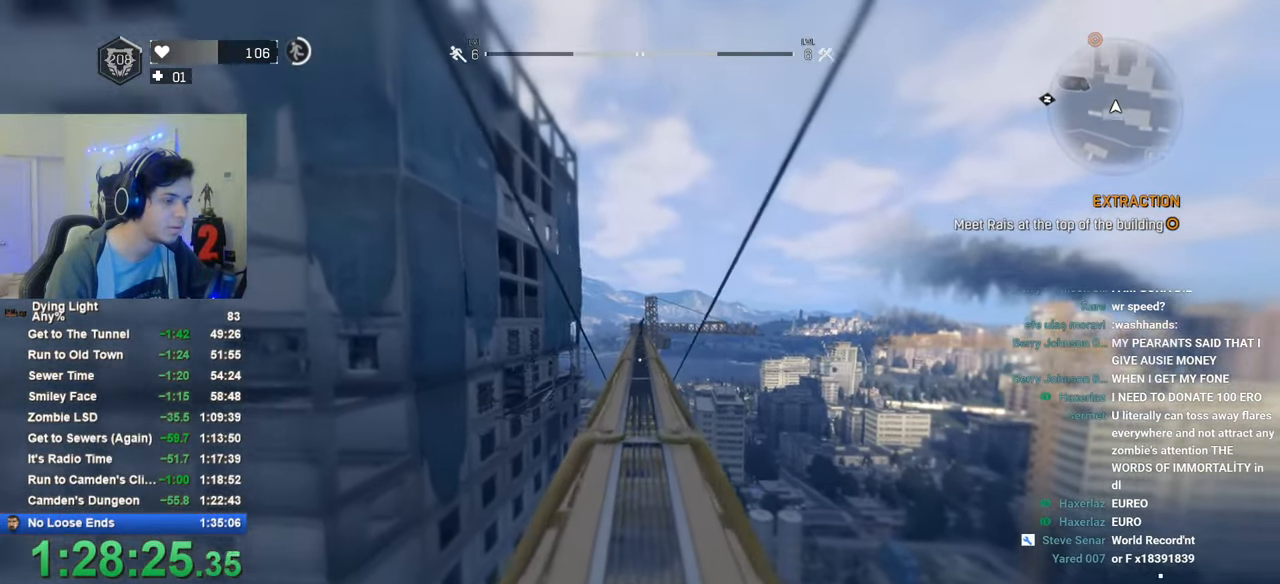
{"keys": ["w"], "mouse": [], "mouse_move": "still", "events": []}
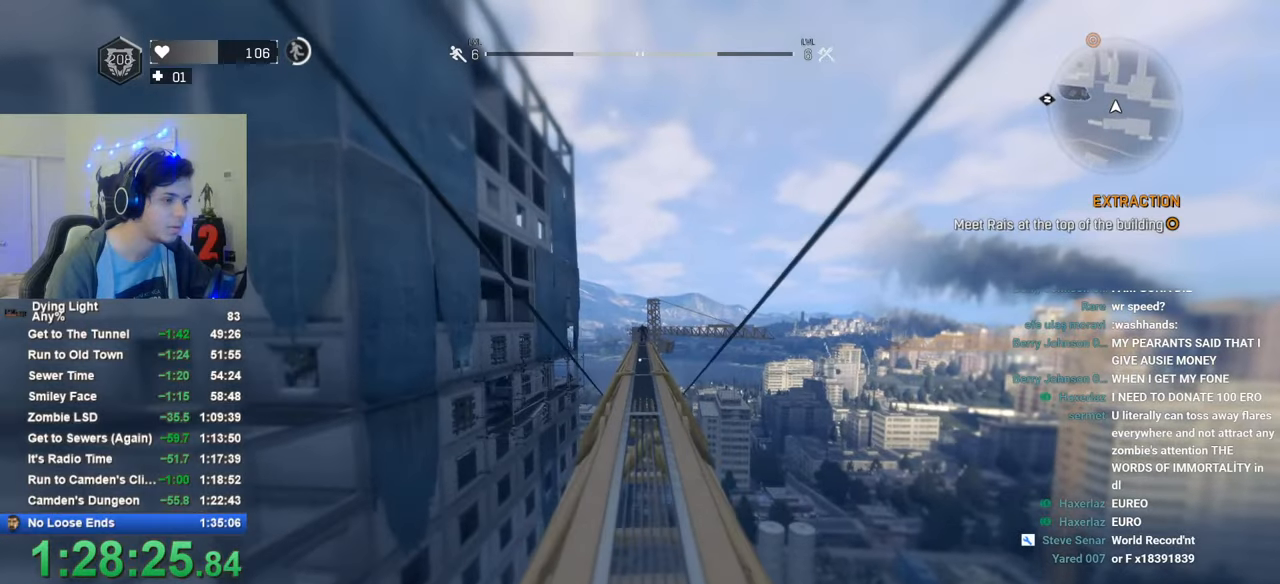
{"keys": ["w"], "mouse": [], "mouse_move": "still", "events": []}
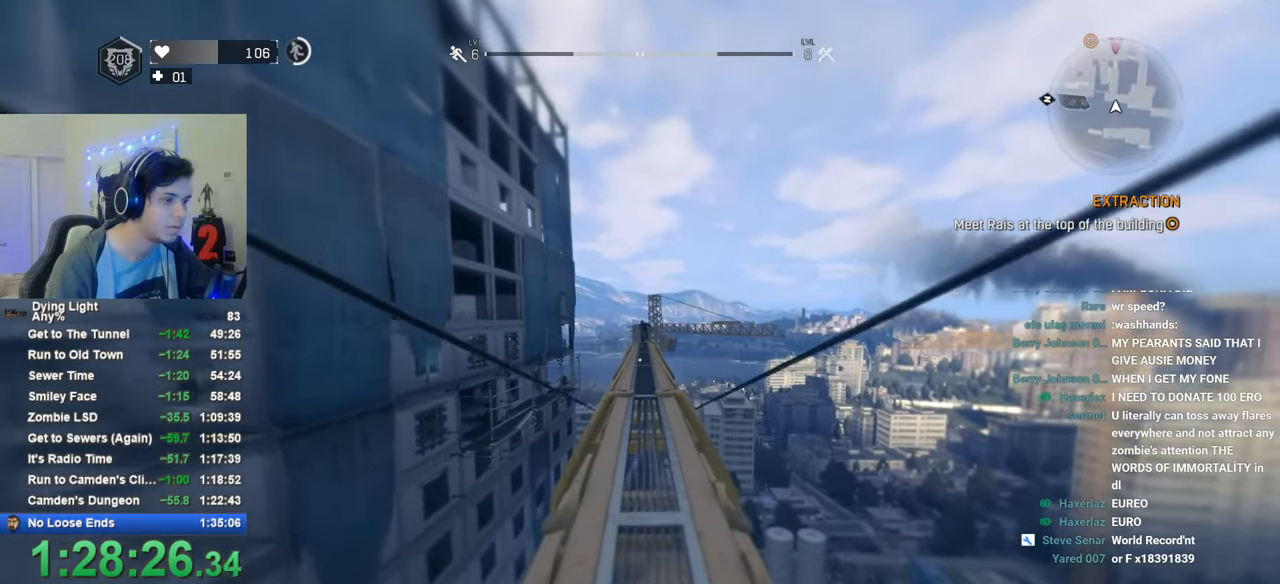
{"keys": ["w"], "mouse": [], "mouse_move": "still", "events": []}
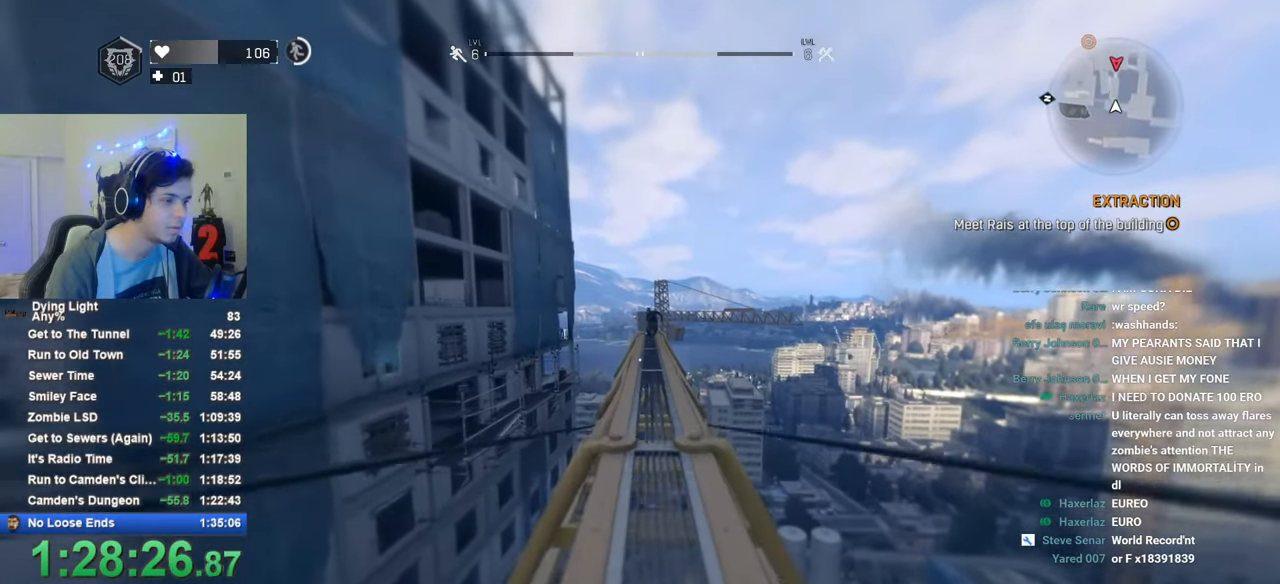
{"keys": ["w"], "mouse": [], "mouse_move": "still", "events": []}
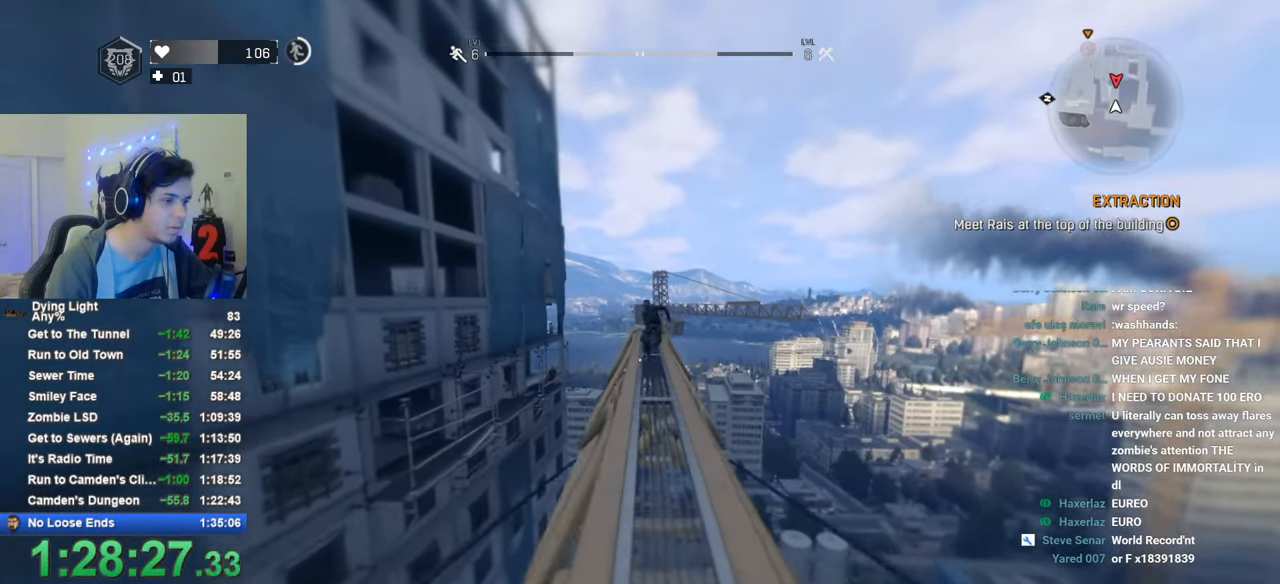
{"keys": ["space", "w"], "mouse": [], "mouse_move": "left", "events": [[416, "space", "down"]]}
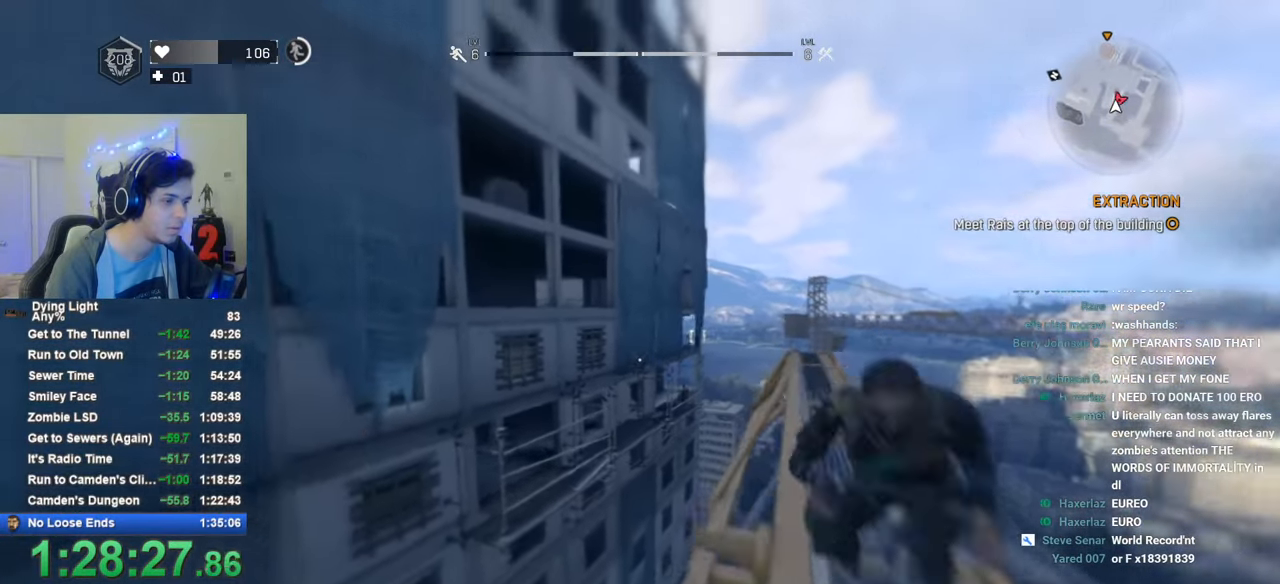
{"keys": ["w"], "mouse": [], "mouse_move": "right", "events": [[250, "space", "up"]]}
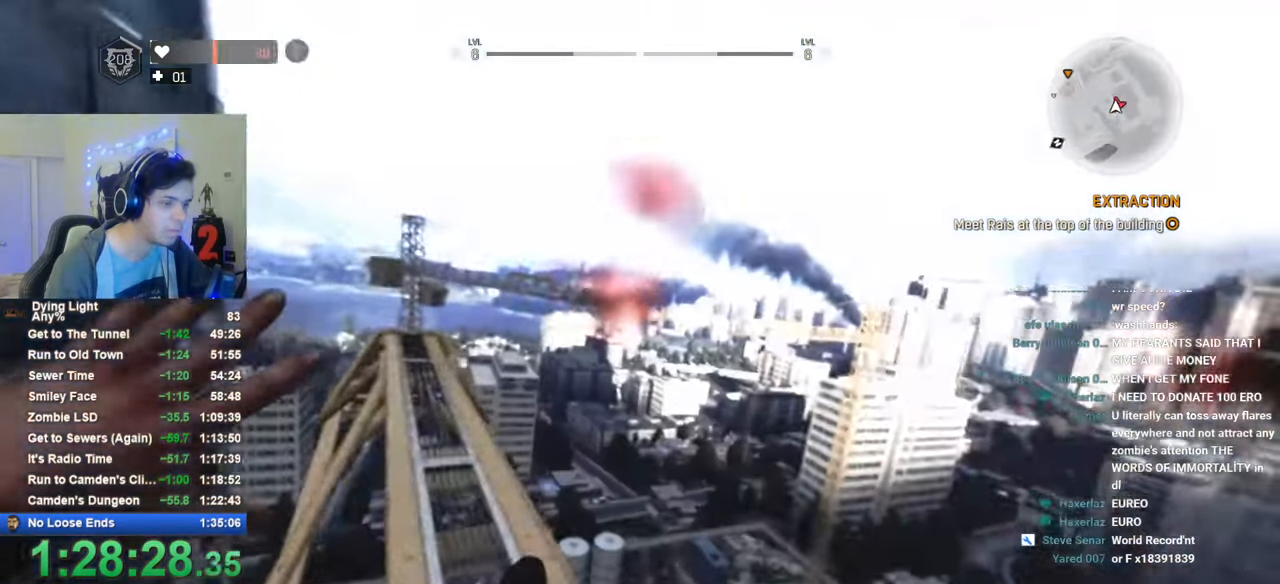
{"keys": ["w"], "mouse": [], "mouse_move": "still", "events": []}
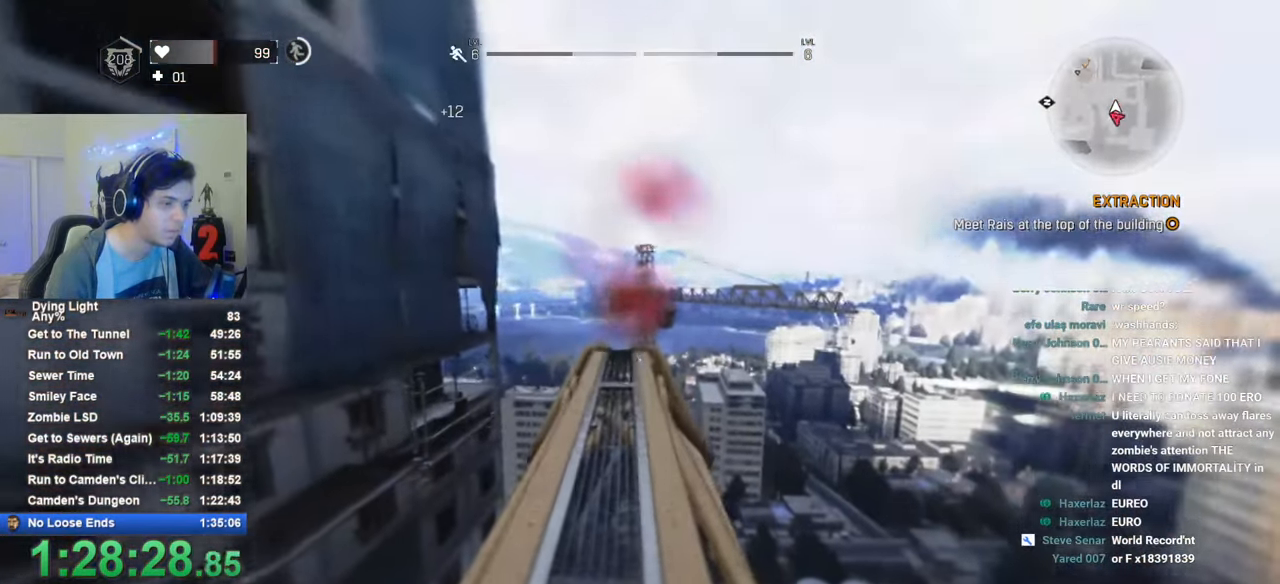
{"keys": ["w"], "mouse": [], "mouse_move": "still", "events": []}
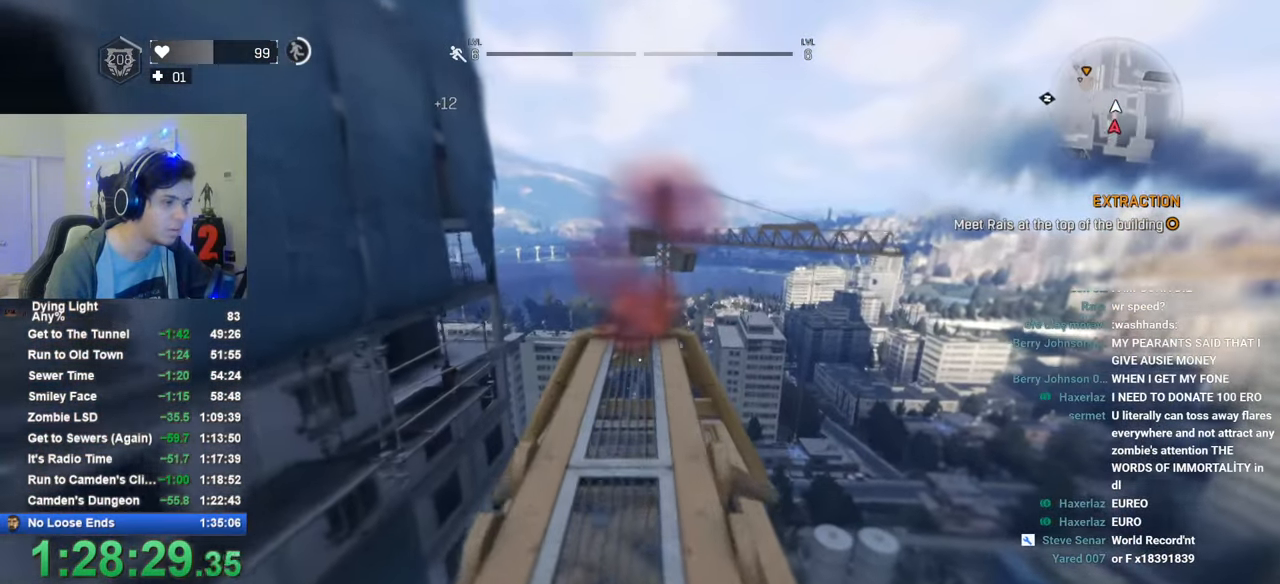
{"keys": ["w"], "mouse": [], "mouse_move": "still", "events": []}
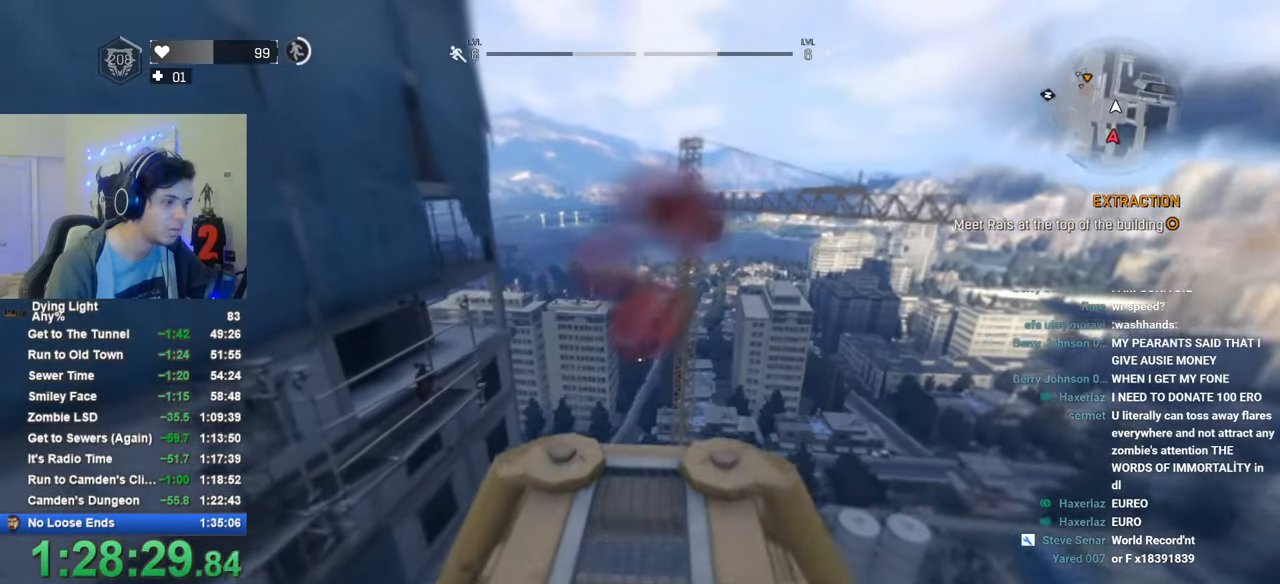
{"keys": ["space", "w"], "mouse": [], "mouse_move": "still", "events": [[300, "space", "down"]]}
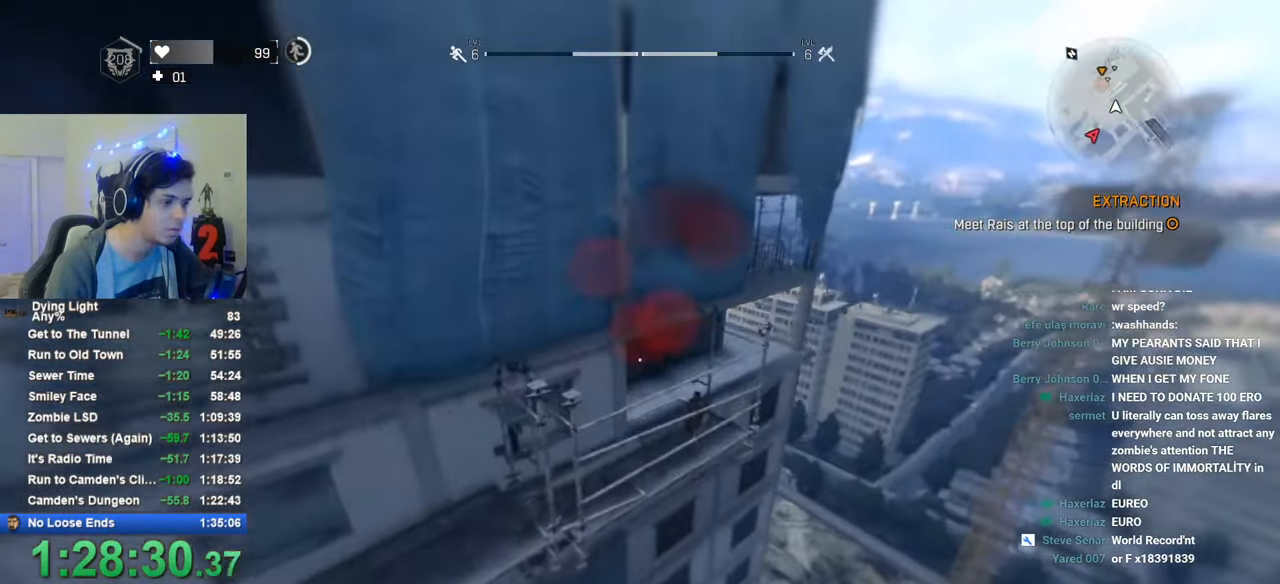
{"keys": ["space", "w"], "mouse": [], "mouse_move": "still", "events": []}
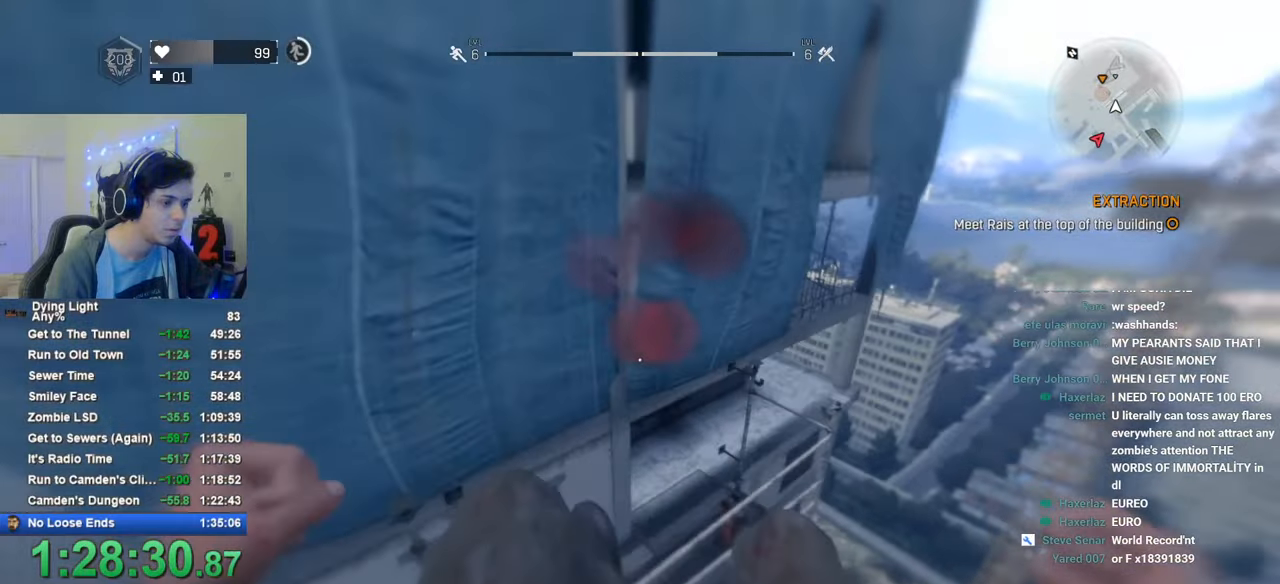
{"keys": ["space", "w"], "mouse": [], "mouse_move": "still", "events": []}
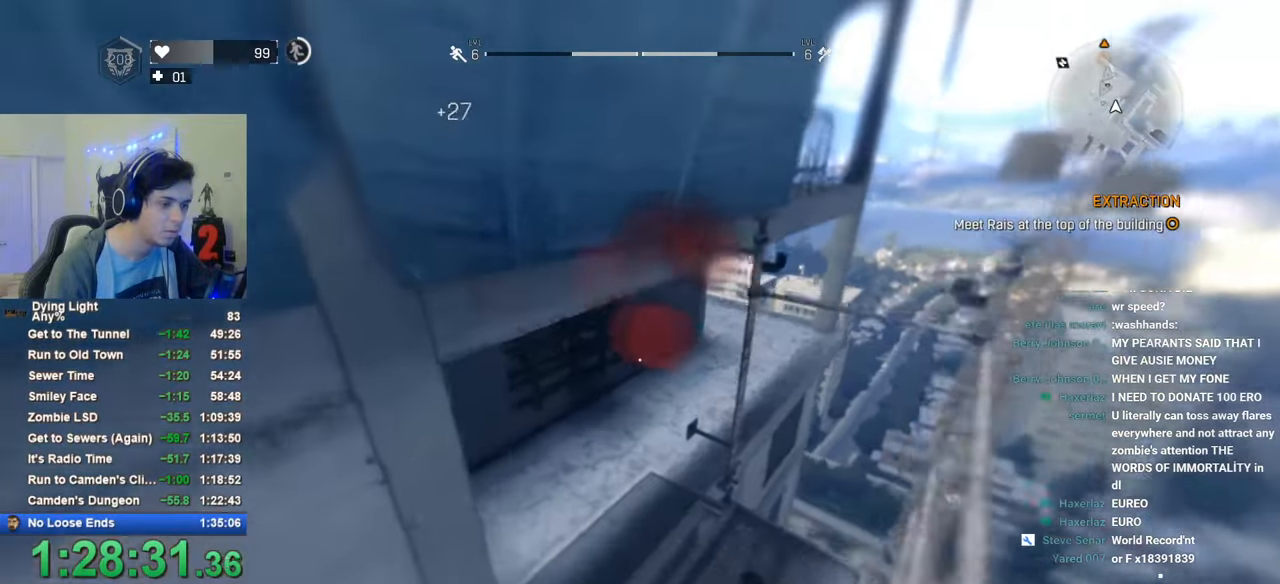
{"keys": ["w"], "mouse": [], "mouse_move": "still", "events": [[216, "space", "up"]]}